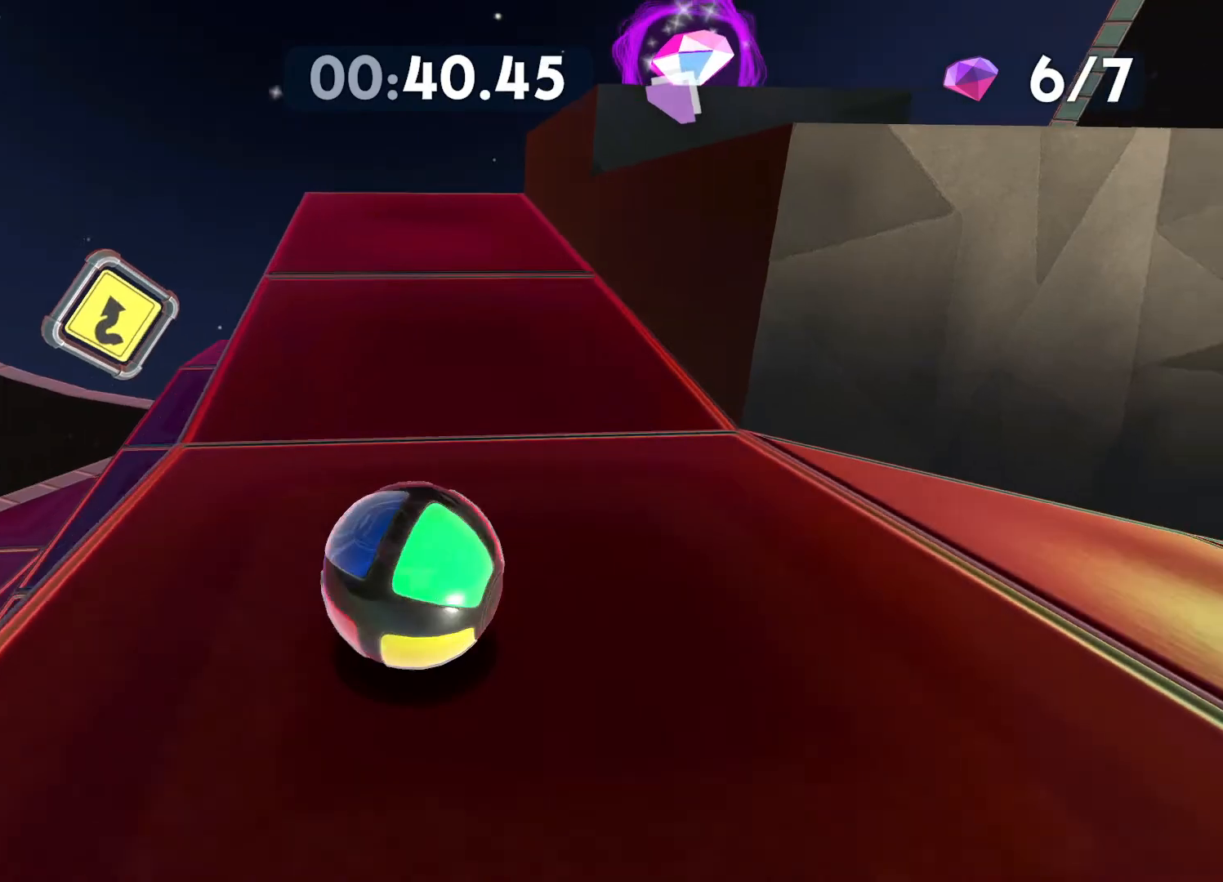
Gameplay with a controller (Xbox layout); each line is a JSON object with the inputs held at the frame after it. "events" lists button and stick changes between this image and that frame as [ms after this image, input, new state], when the widget could be followed in between.
{"buttons": ["A"], "left_stick": "up-right", "right_stick": "center", "events": [[483, "A", "down"]]}
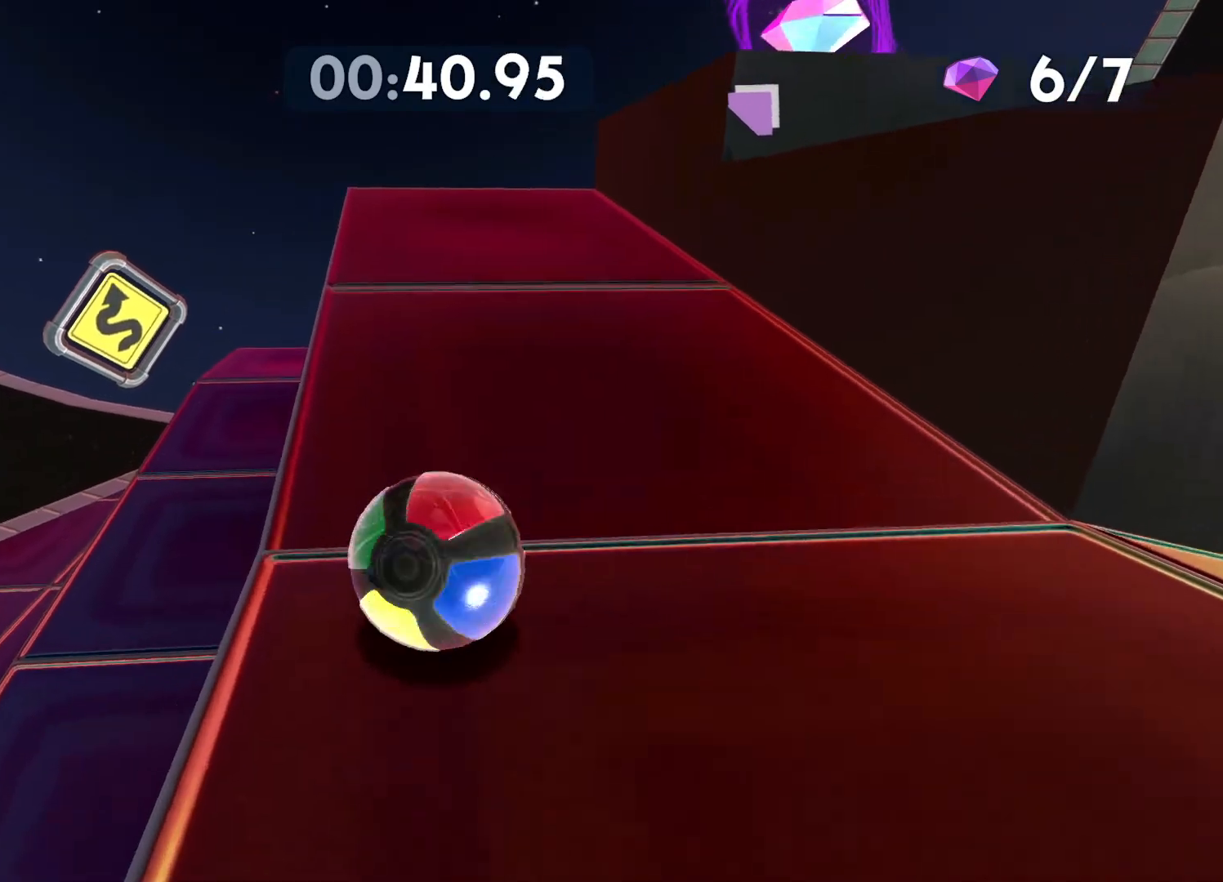
{"buttons": [], "left_stick": "up", "right_stick": "center", "events": [[33, "left_stick", "up"], [100, "A", "up"], [300, "right_stick", "right"], [417, "right_stick", "center"]]}
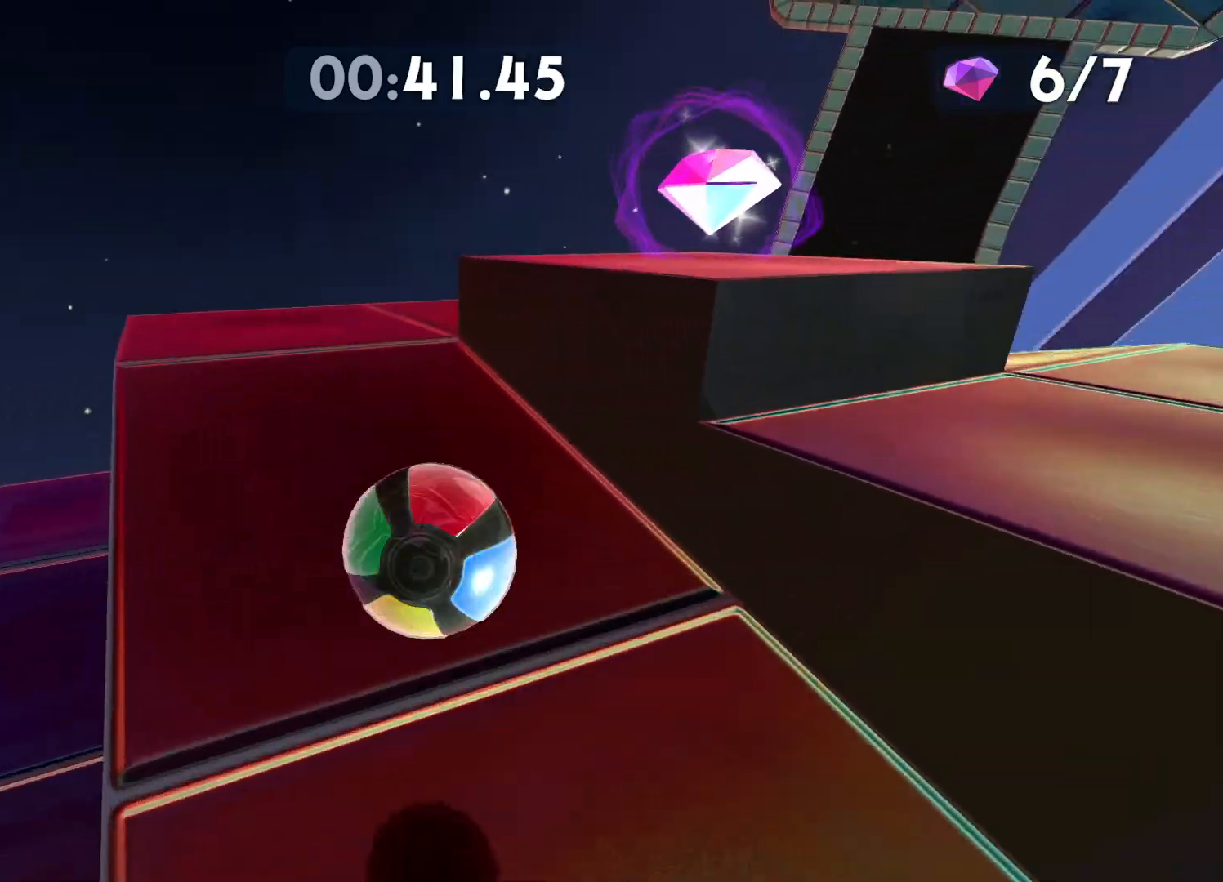
{"buttons": [], "left_stick": "center", "right_stick": "center", "events": [[17, "left_stick", "center"], [217, "right_stick", "right"], [367, "right_stick", "center"]]}
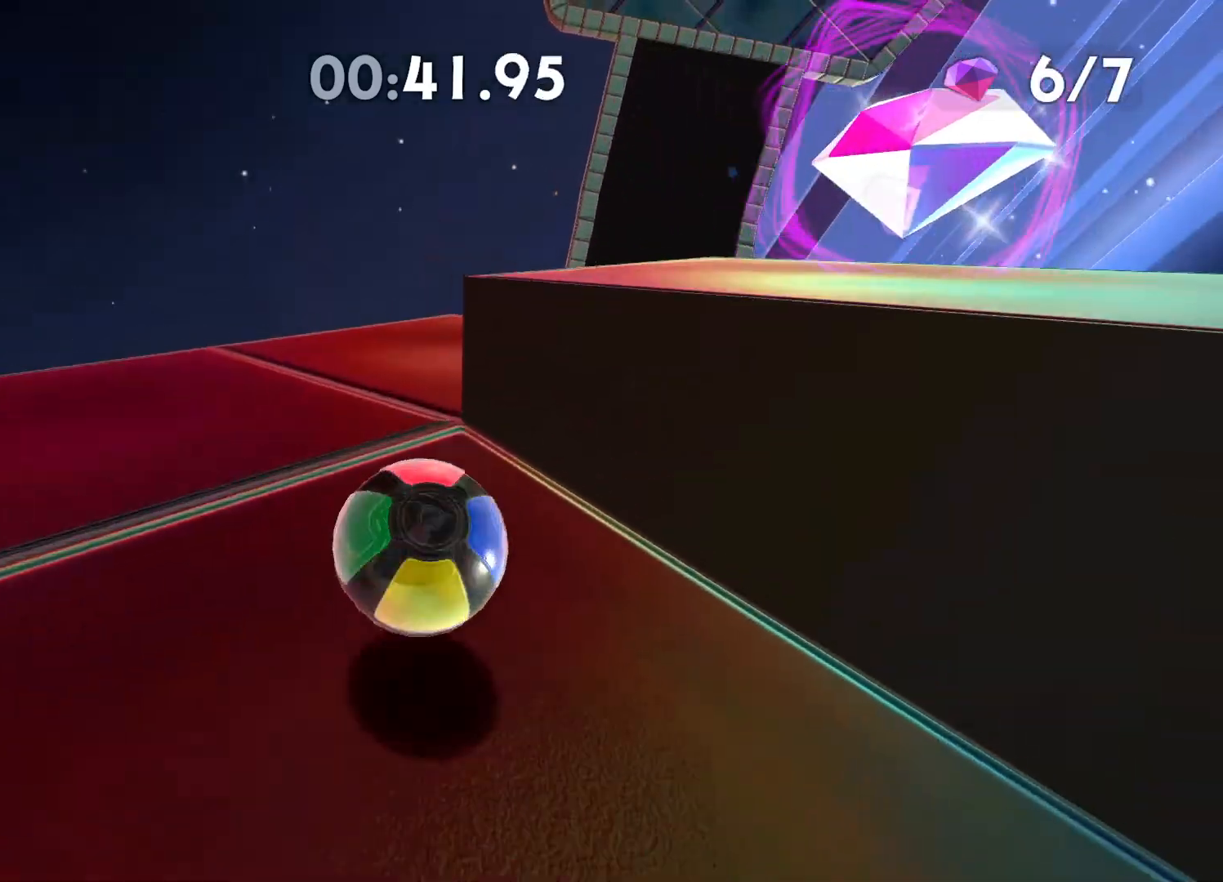
{"buttons": [], "left_stick": "up-right", "right_stick": "center", "events": [[33, "right_stick", "right"], [200, "left_stick", "right"], [367, "right_stick", "center"], [500, "left_stick", "up-right"]]}
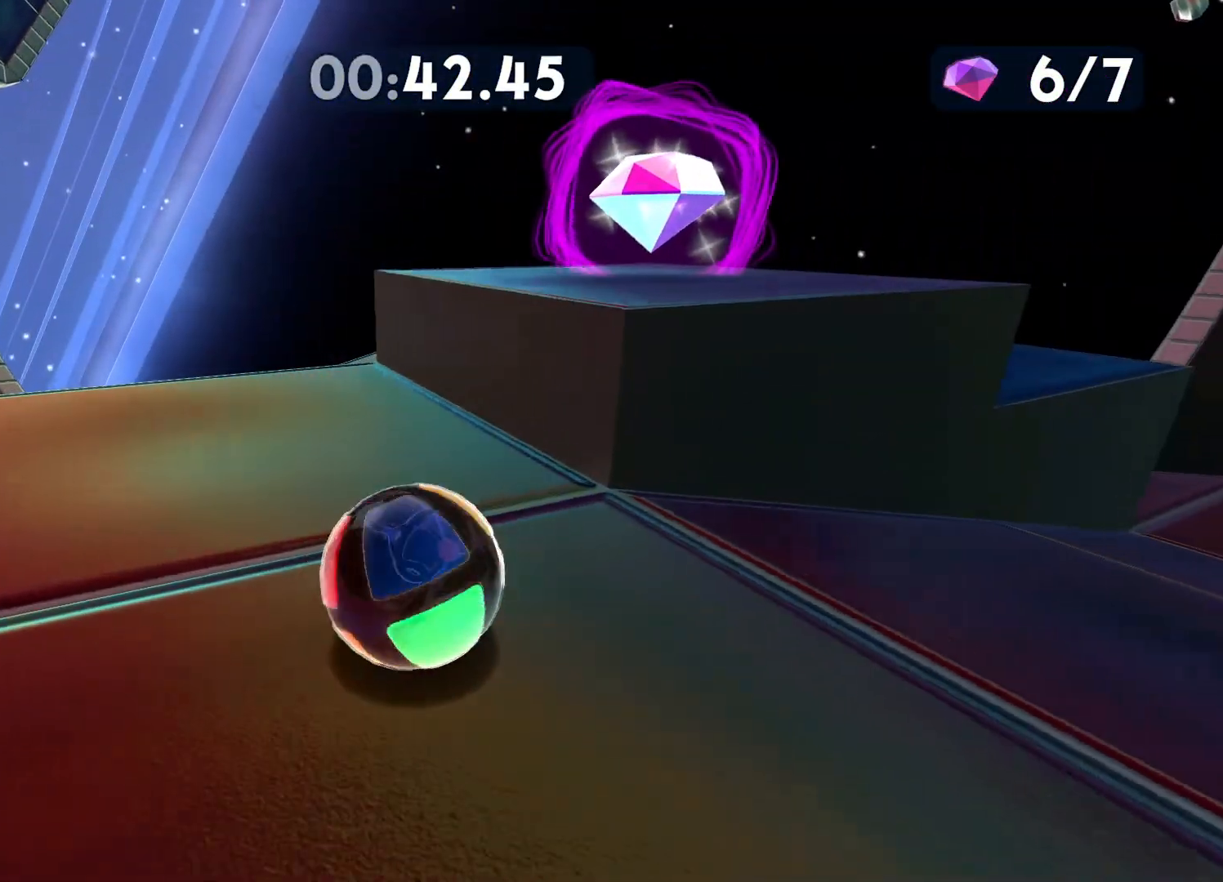
{"buttons": ["A"], "left_stick": "up-right", "right_stick": "center", "events": [[433, "A", "down"]]}
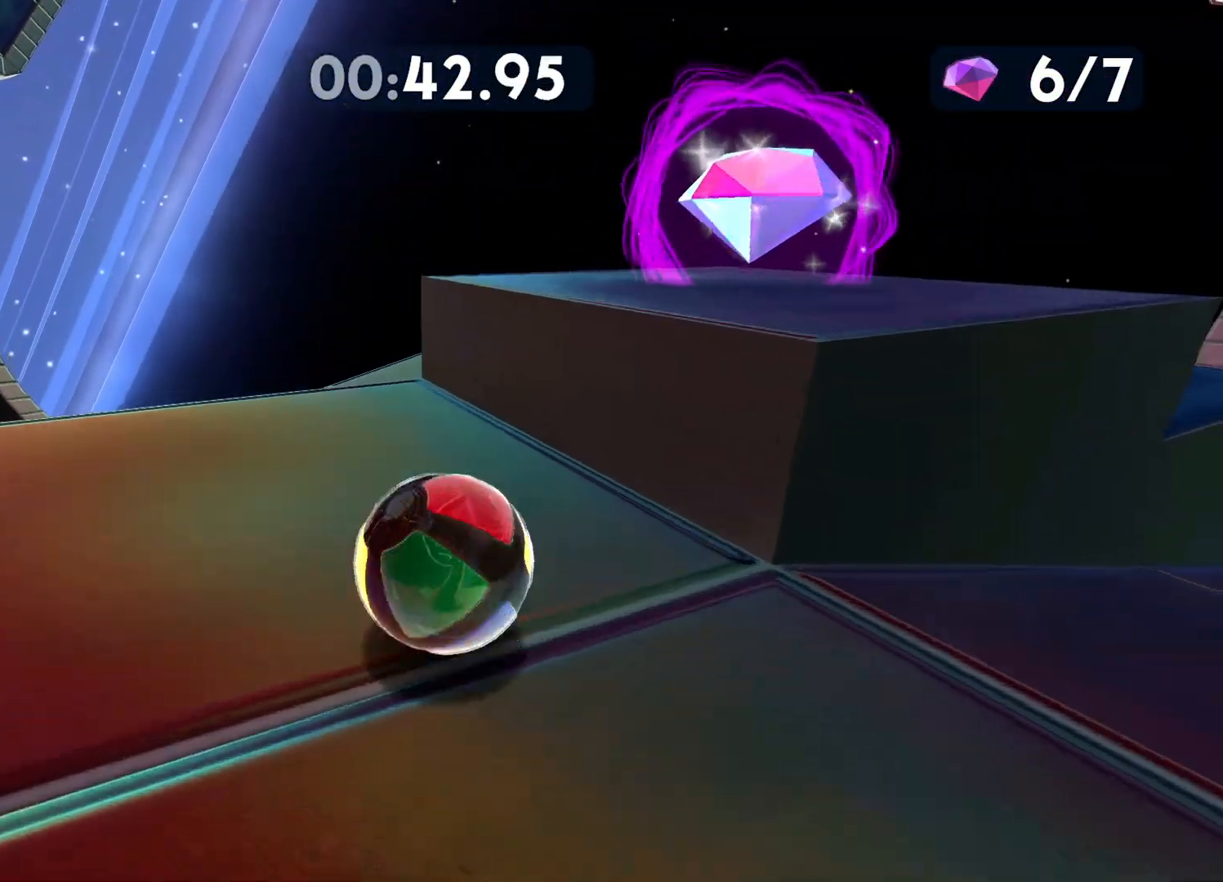
{"buttons": [], "left_stick": "up-right", "right_stick": "center", "events": [[67, "A", "up"], [133, "left_stick", "right"], [217, "right_stick", "right"], [350, "left_stick", "up-right"], [483, "right_stick", "center"]]}
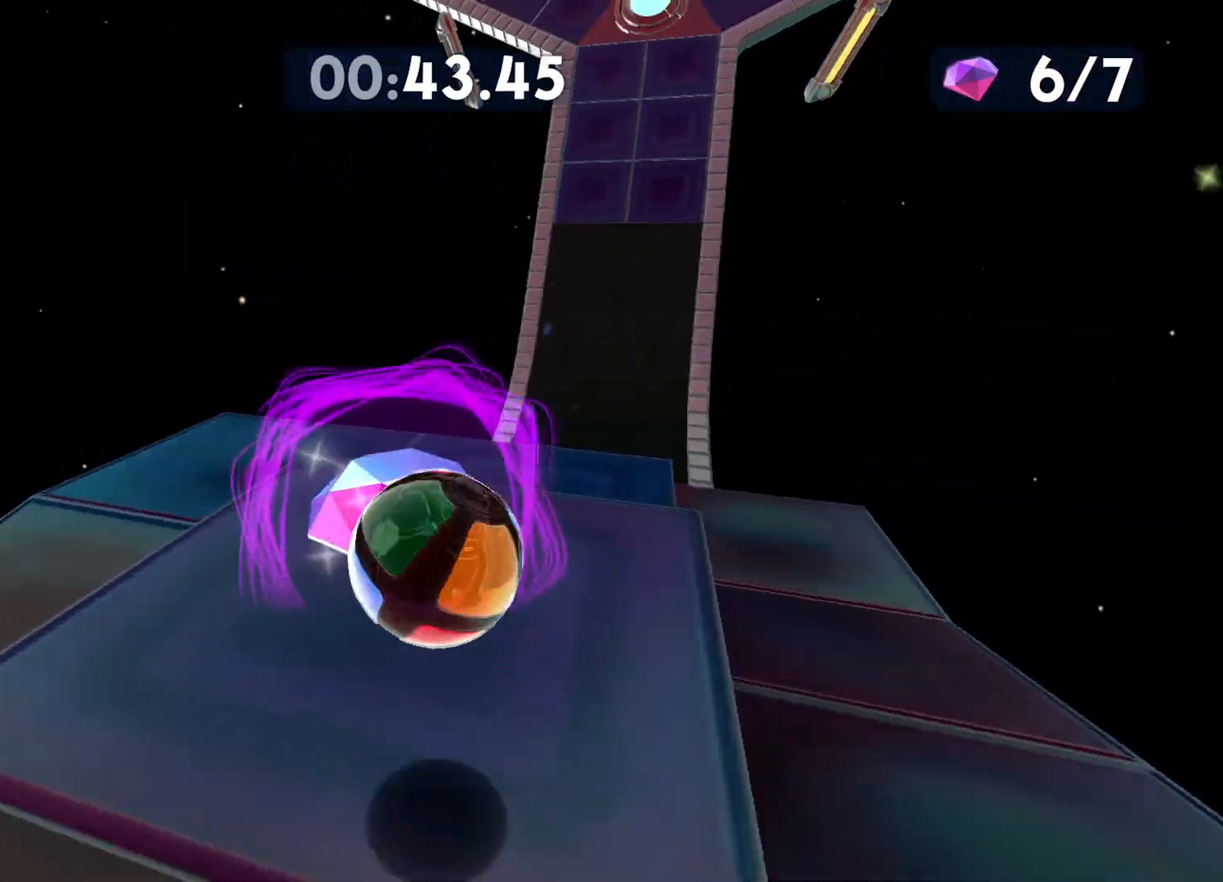
{"buttons": [], "left_stick": "up", "right_stick": "center", "events": [[233, "left_stick", "up"]]}
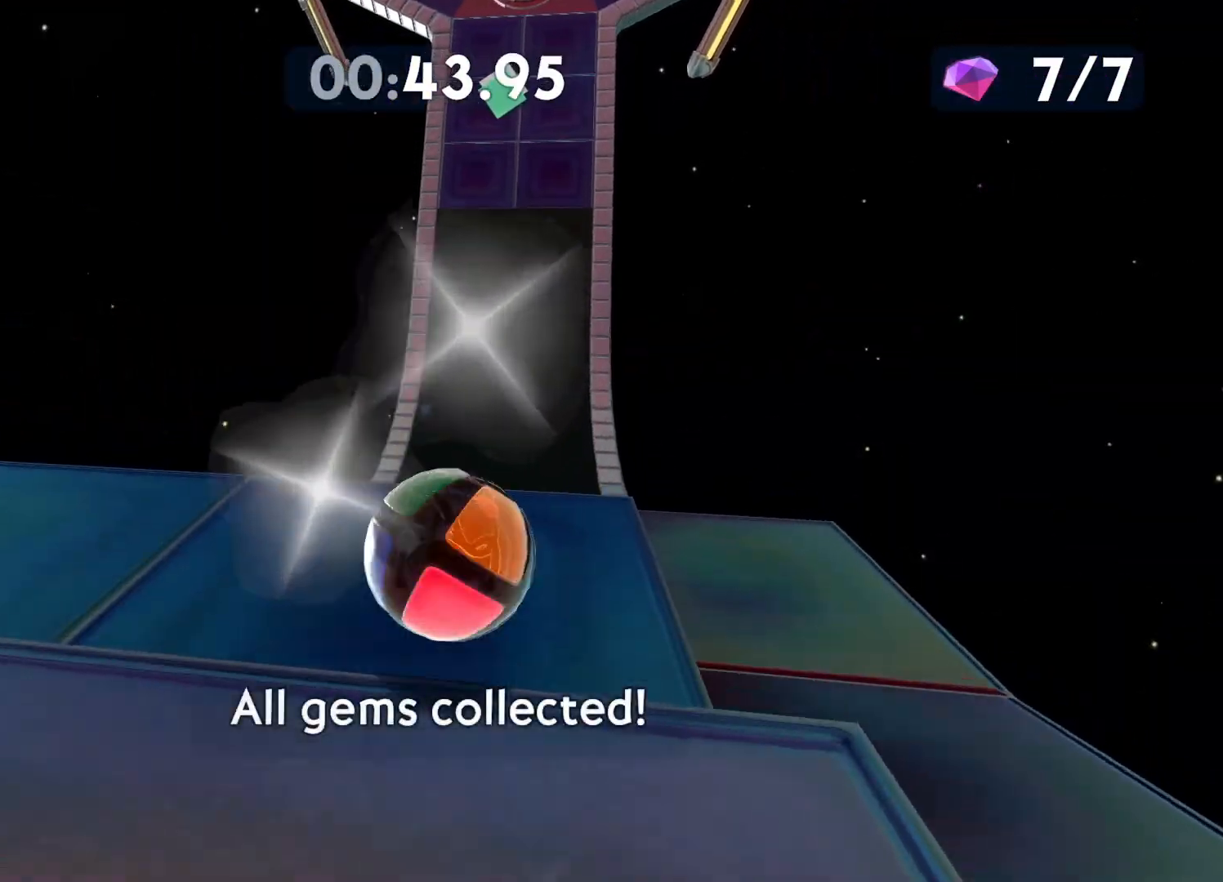
{"buttons": [], "left_stick": "up", "right_stick": "up", "events": [[150, "right_stick", "up"]]}
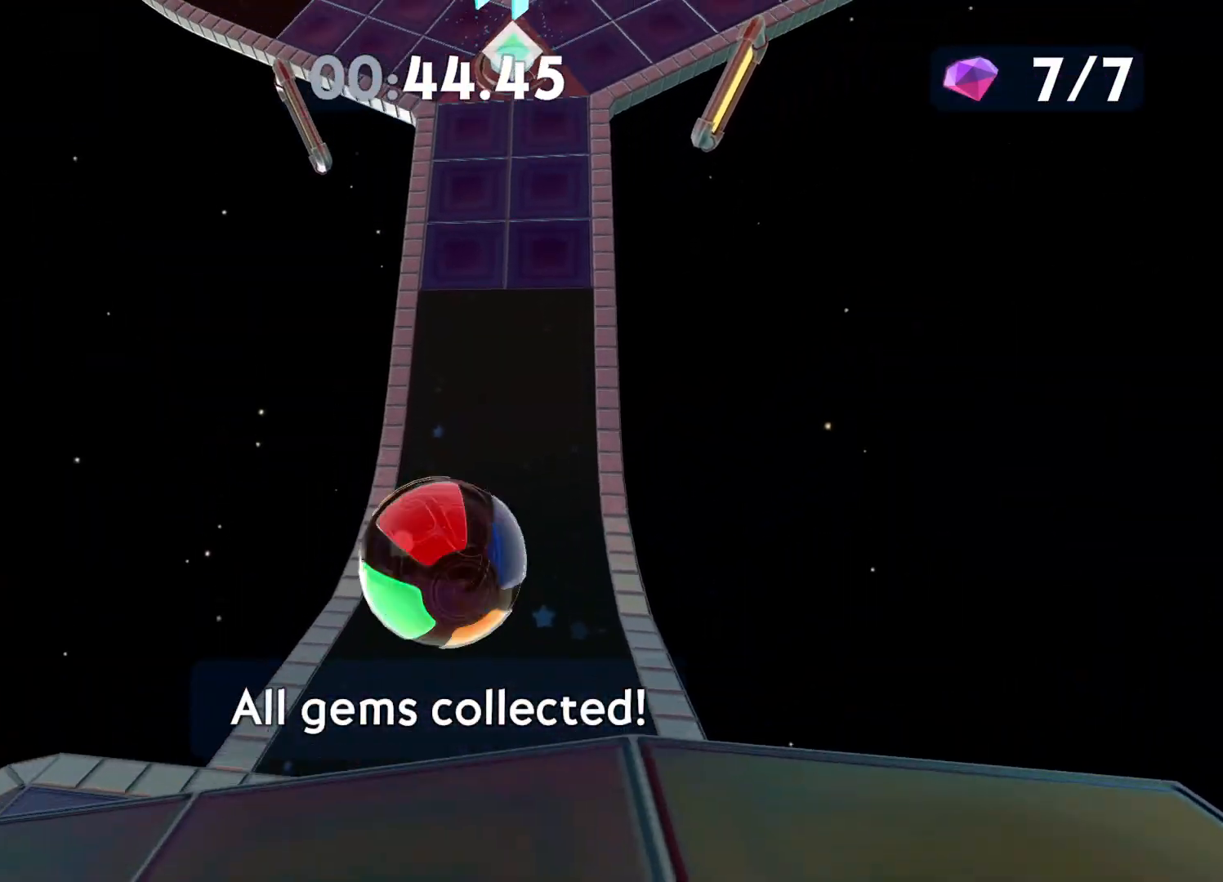
{"buttons": [], "left_stick": "up", "right_stick": "up", "events": []}
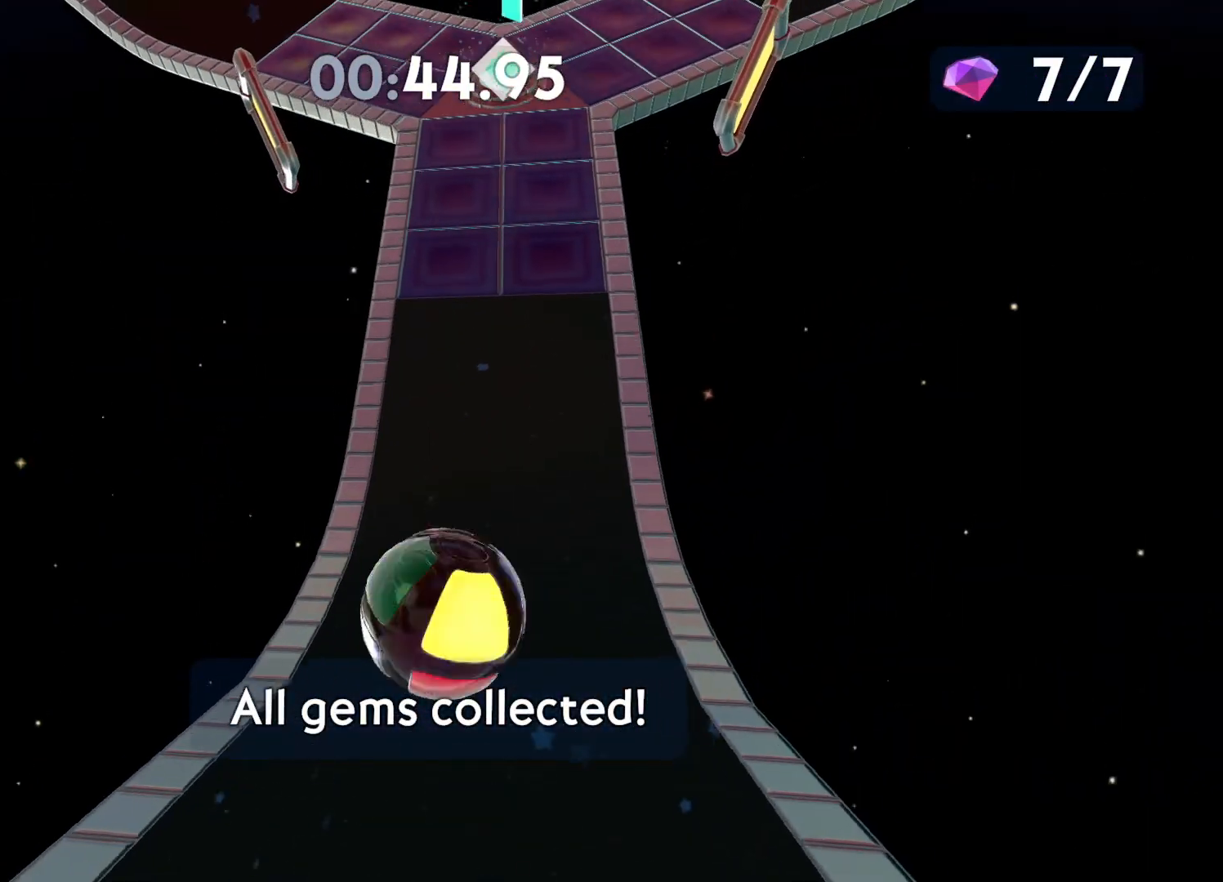
{"buttons": [], "left_stick": "up", "right_stick": "up", "events": []}
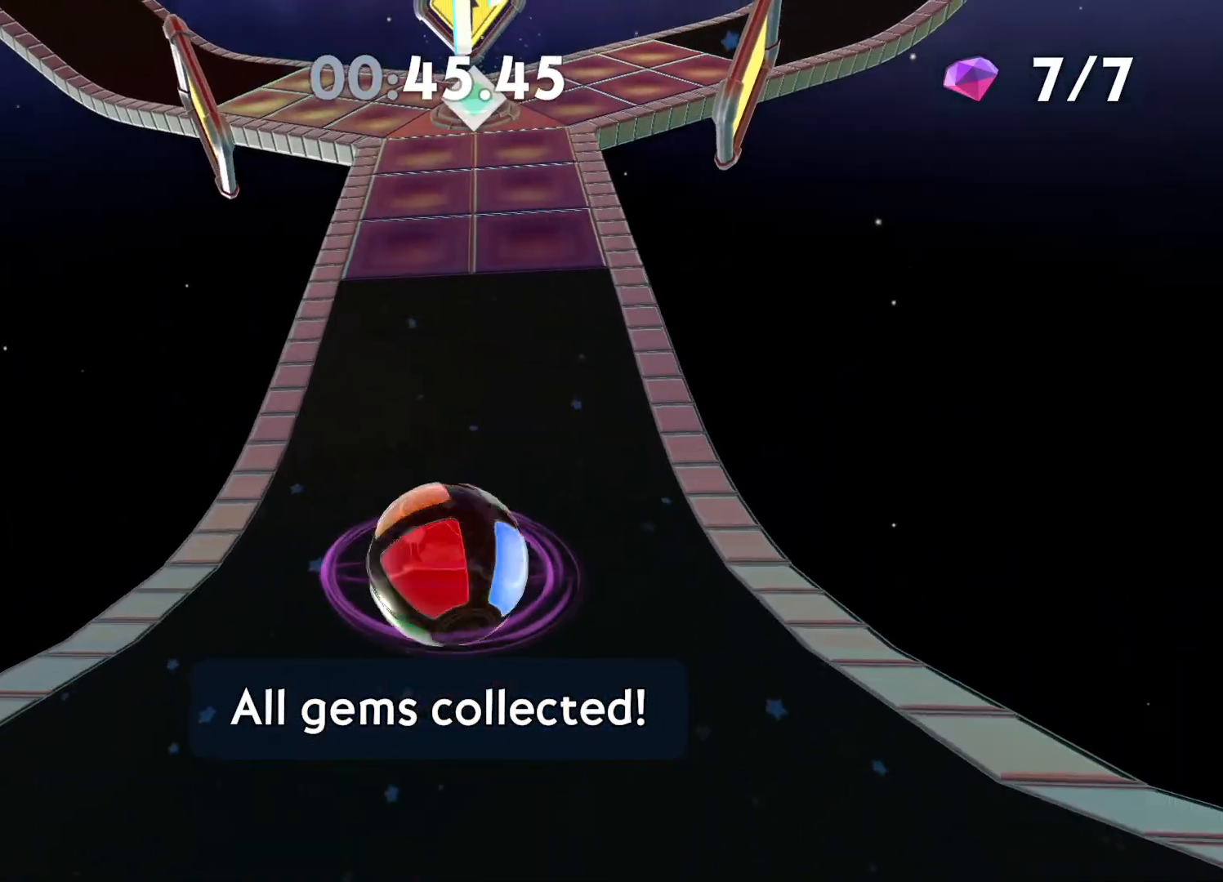
{"buttons": [], "left_stick": "up", "right_stick": "up", "events": []}
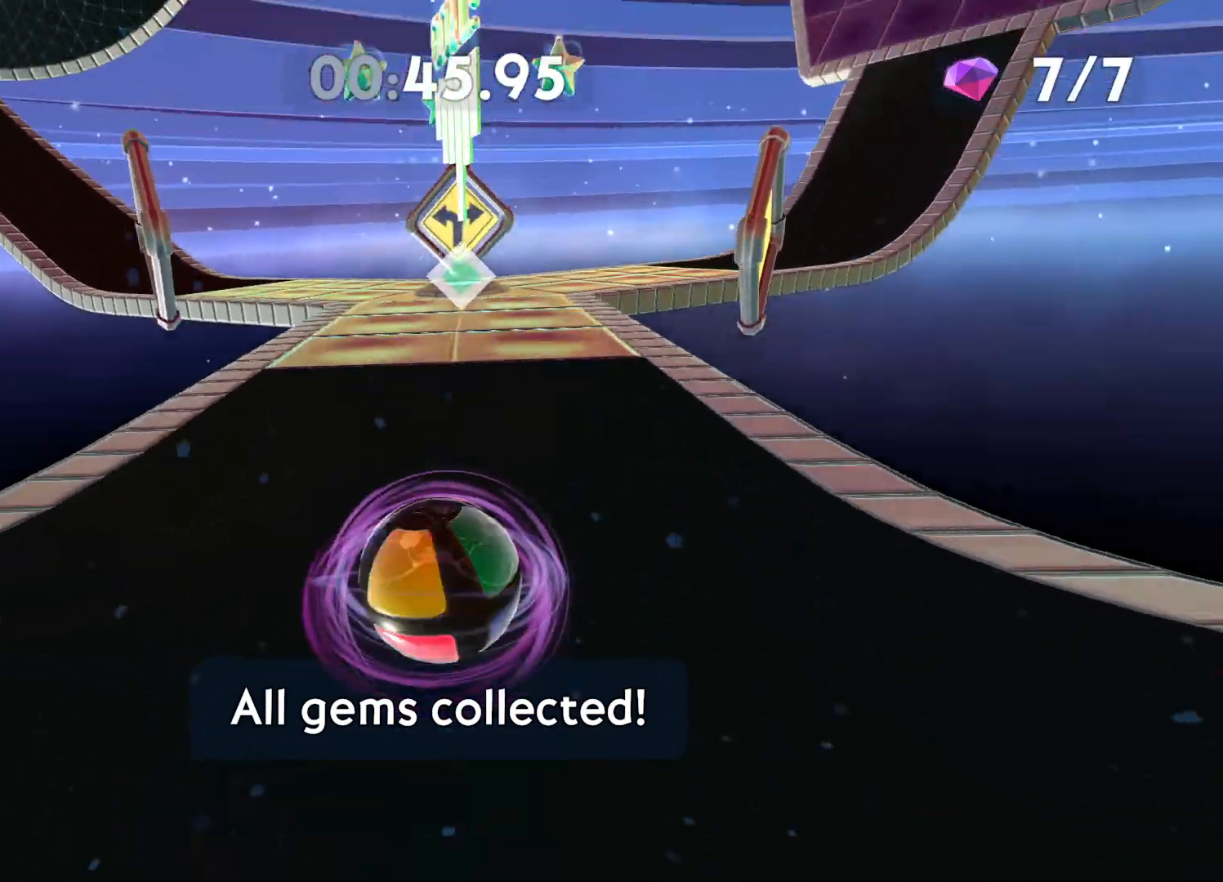
{"buttons": [], "left_stick": "up", "right_stick": "center", "events": [[350, "right_stick", "center"]]}
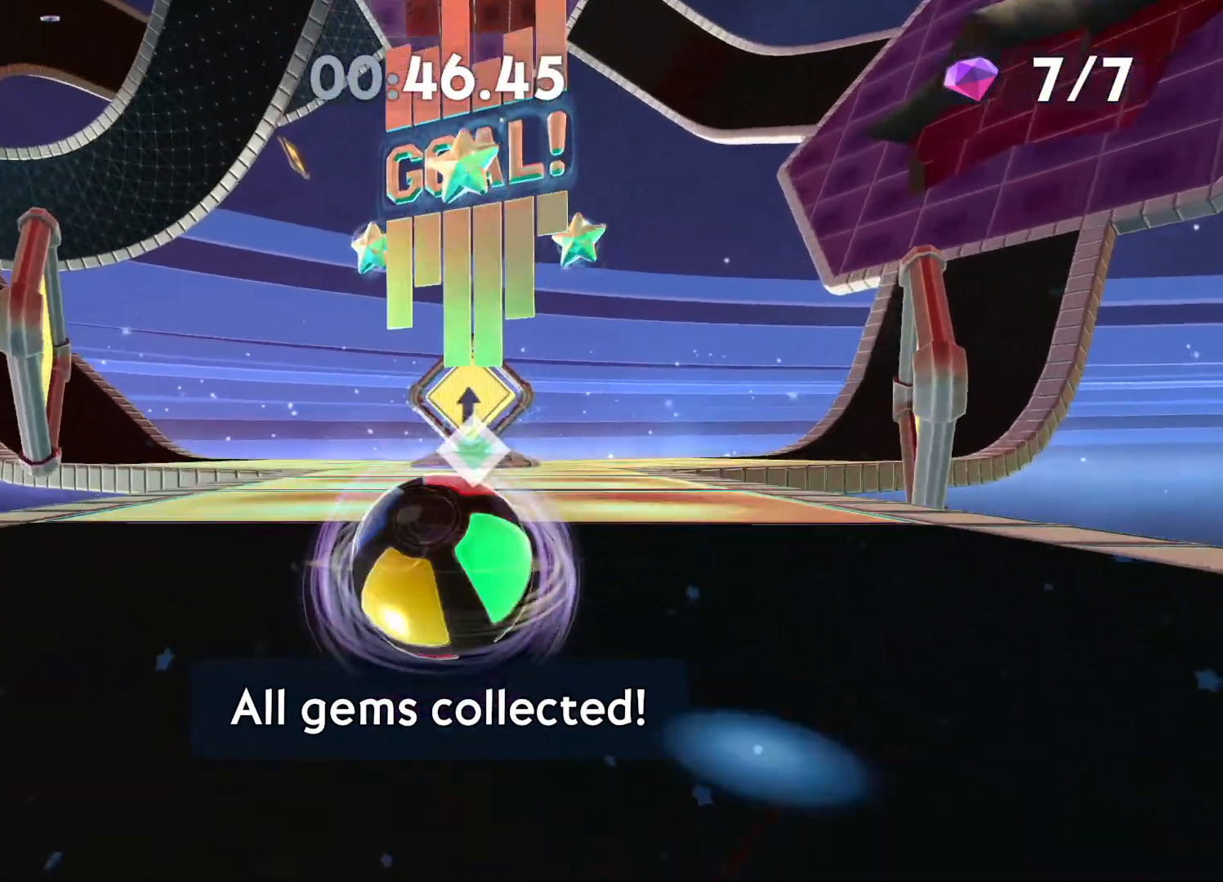
{"buttons": [], "left_stick": "up", "right_stick": "center", "events": []}
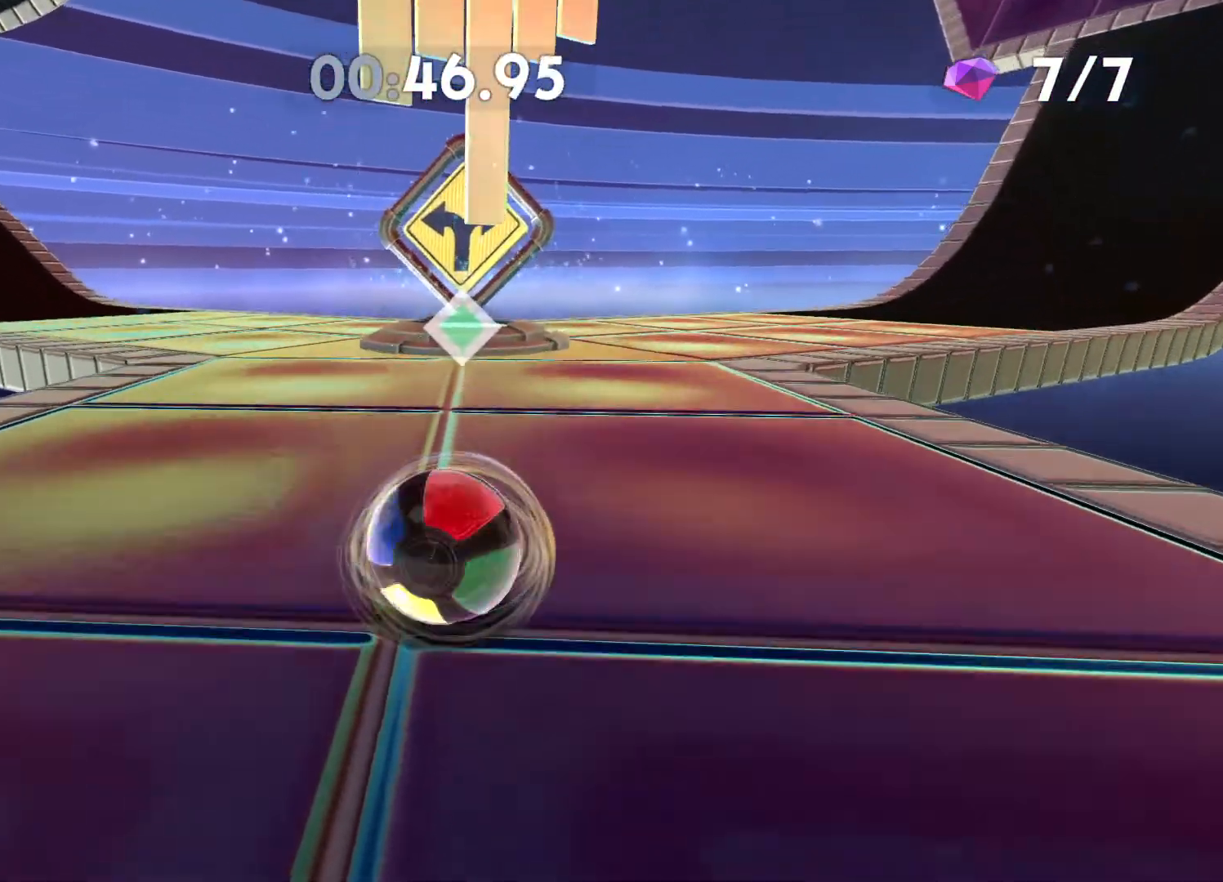
{"buttons": [], "left_stick": "up", "right_stick": "center", "events": [[150, "A", "down"], [300, "A", "up"], [400, "A", "down"], [483, "A", "up"]]}
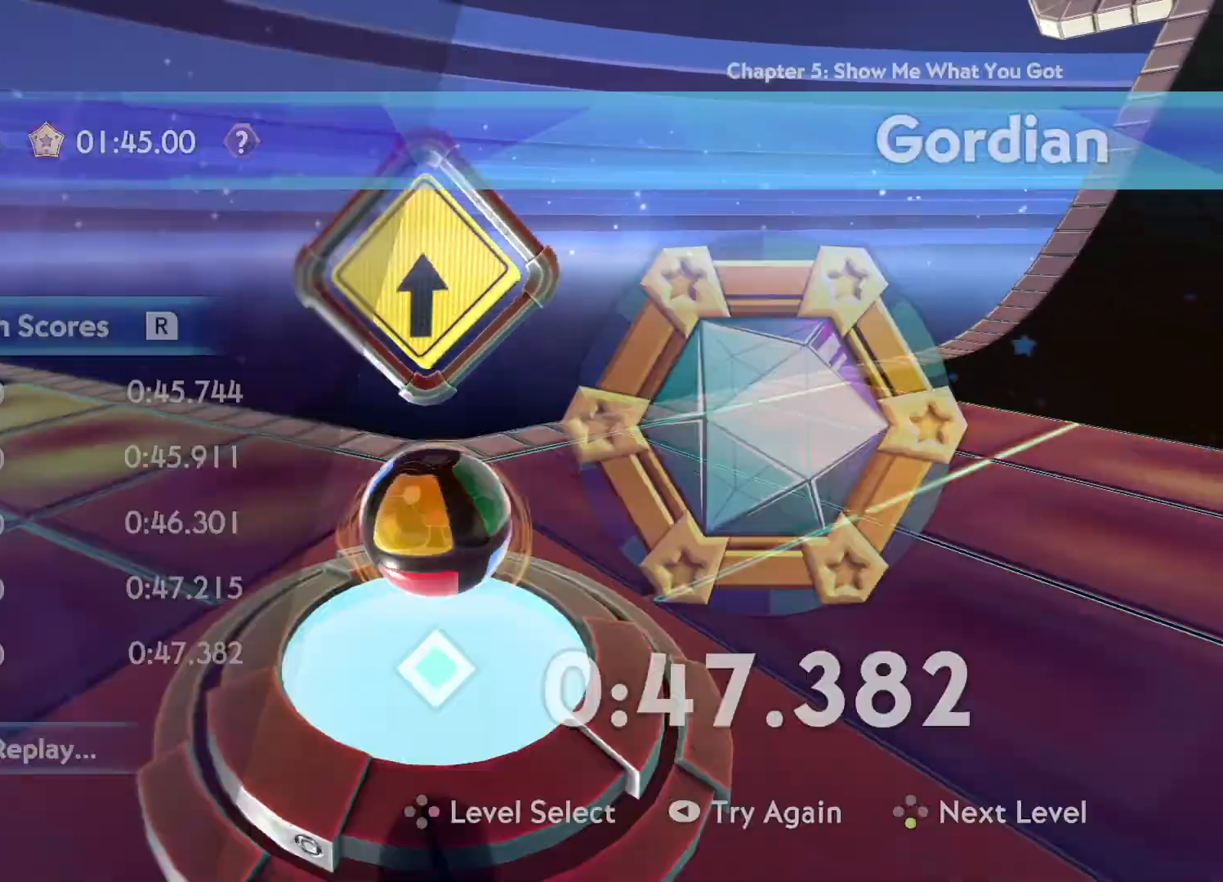
{"buttons": ["A"], "left_stick": "center", "right_stick": "center", "events": [[33, "A", "down"], [117, "A", "up"], [183, "A", "down"], [250, "A", "up"], [250, "left_stick", "center"], [317, "A", "down"], [383, "A", "up"], [467, "A", "down"]]}
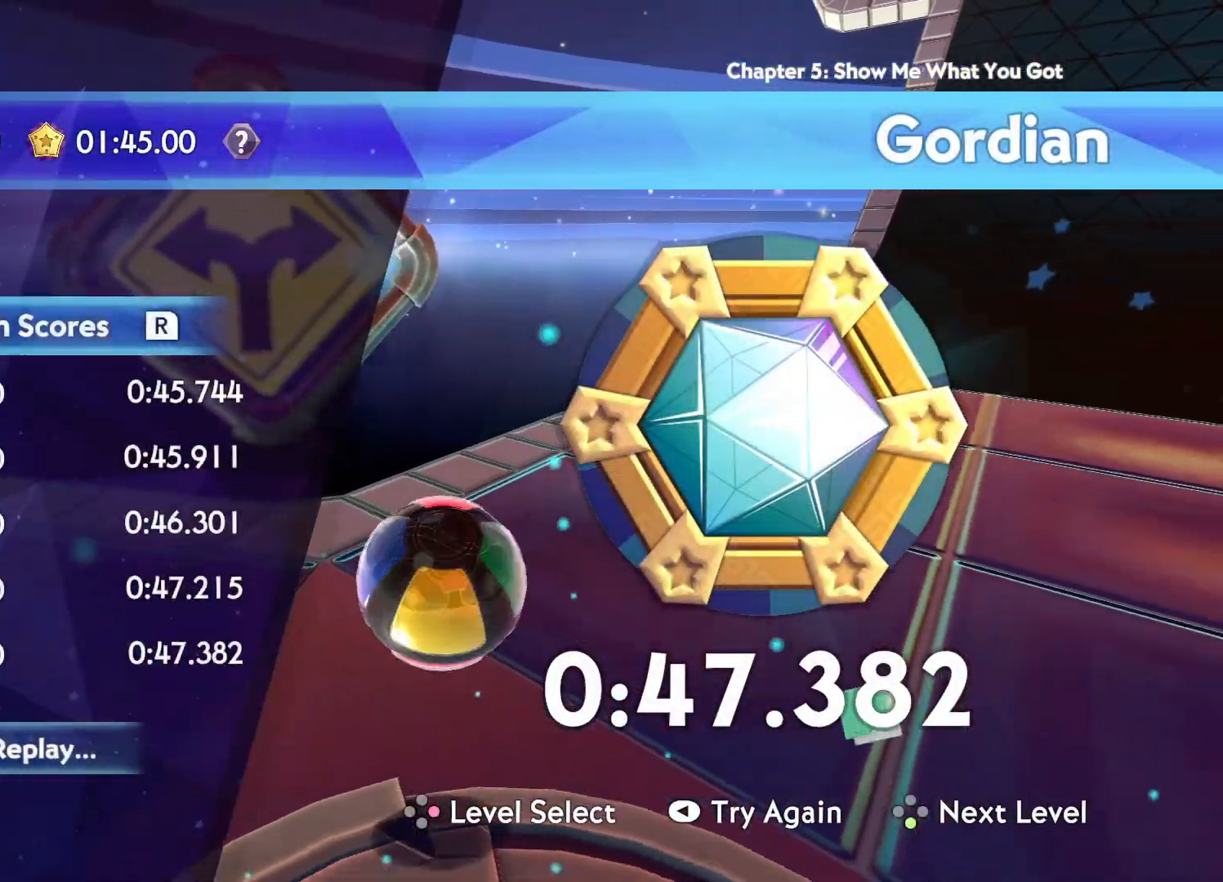
{"buttons": [], "left_stick": "center", "right_stick": "center", "events": [[33, "A", "up"], [100, "A", "down"], [183, "A", "up"], [267, "A", "down"], [317, "A", "up"], [400, "A", "down"], [467, "A", "up"]]}
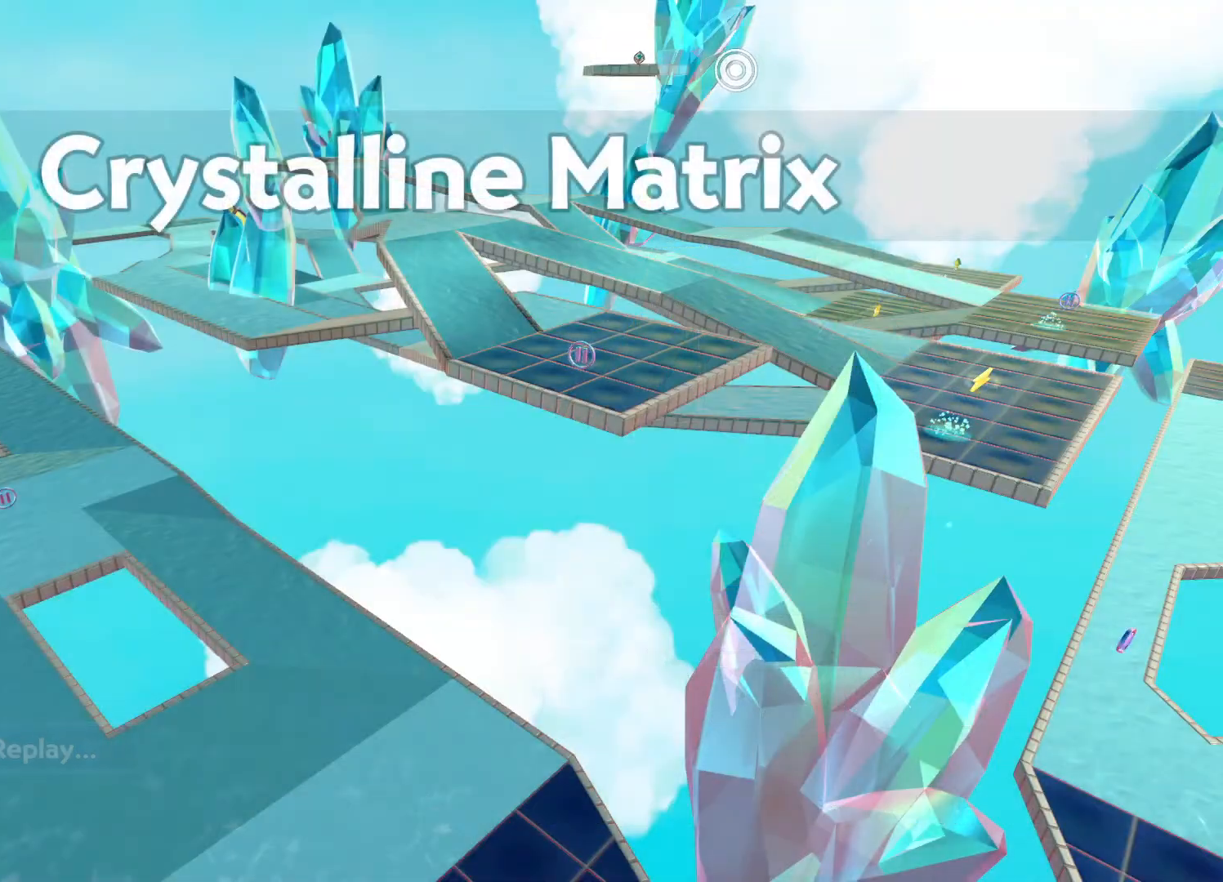
{"buttons": [], "left_stick": "center", "right_stick": "center", "events": [[33, "A", "down"], [100, "A", "up"], [167, "A", "down"], [233, "A", "up"], [300, "A", "down"], [383, "A", "up"]]}
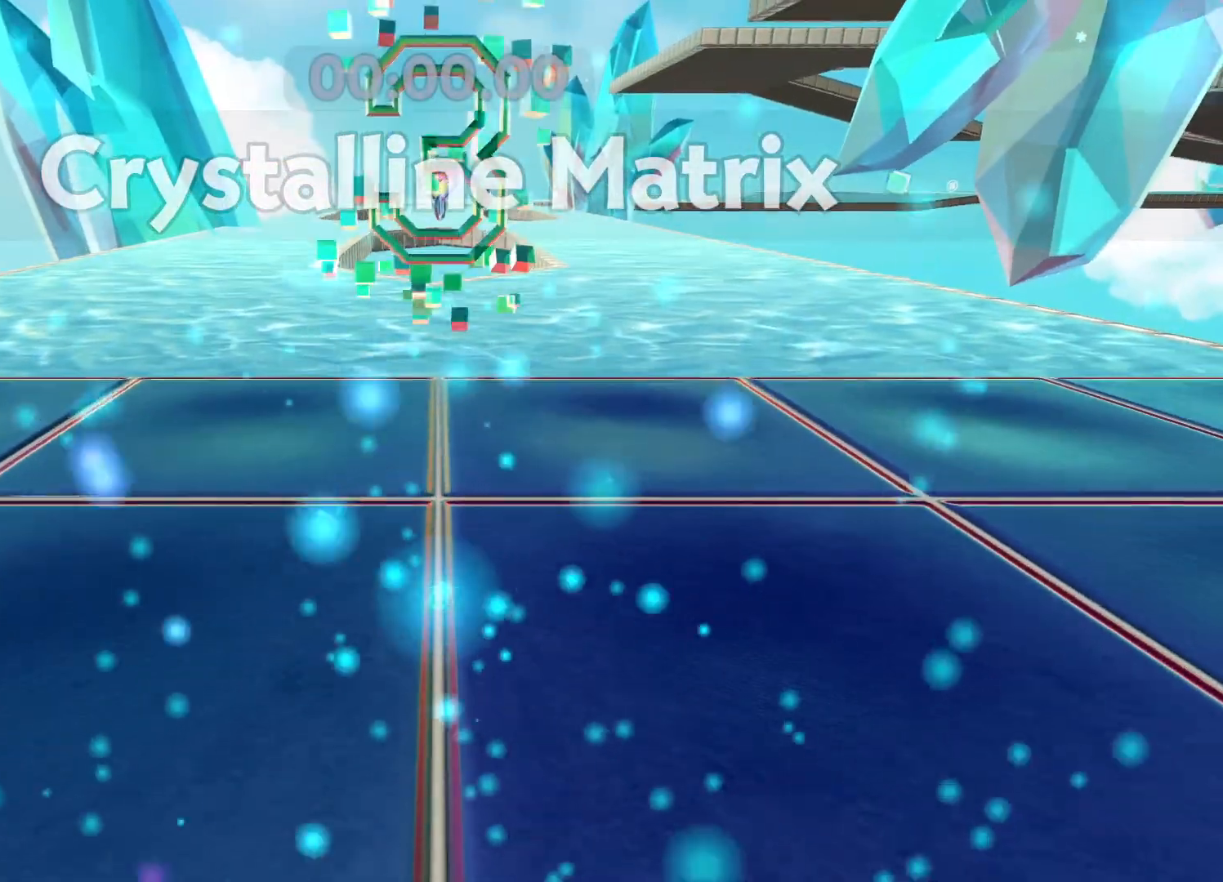
{"buttons": [], "left_stick": "up", "right_stick": "center", "events": [[133, "left_stick", "up"]]}
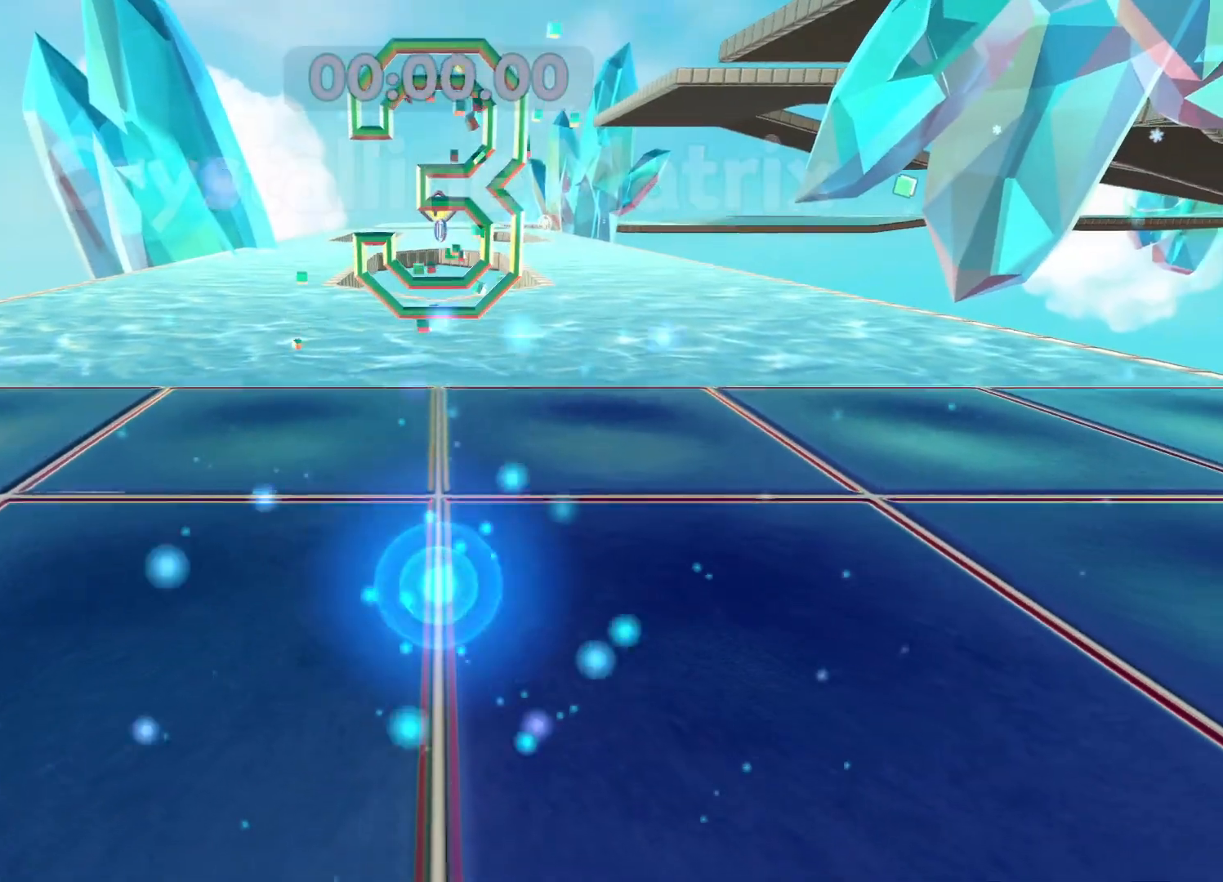
{"buttons": [], "left_stick": "up", "right_stick": "center", "events": []}
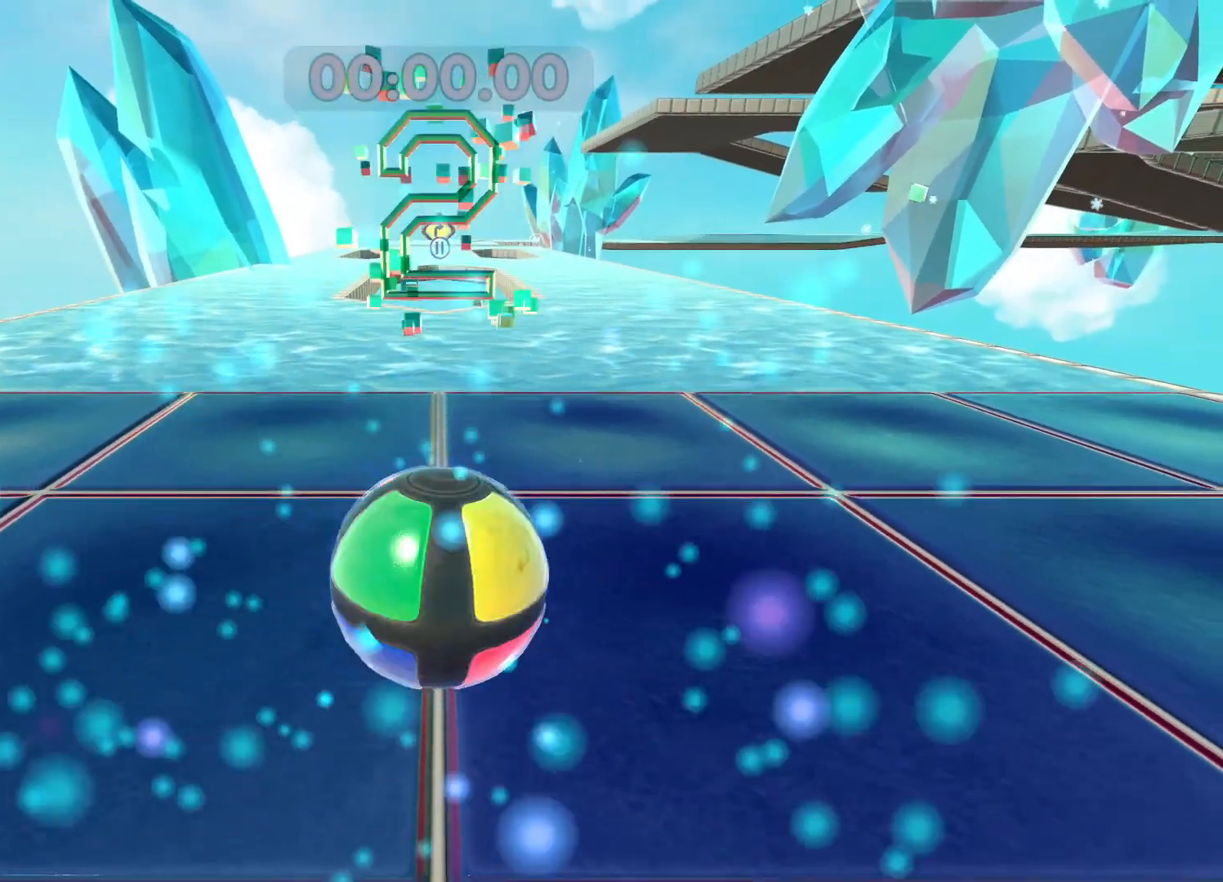
{"buttons": [], "left_stick": "up", "right_stick": "center", "events": []}
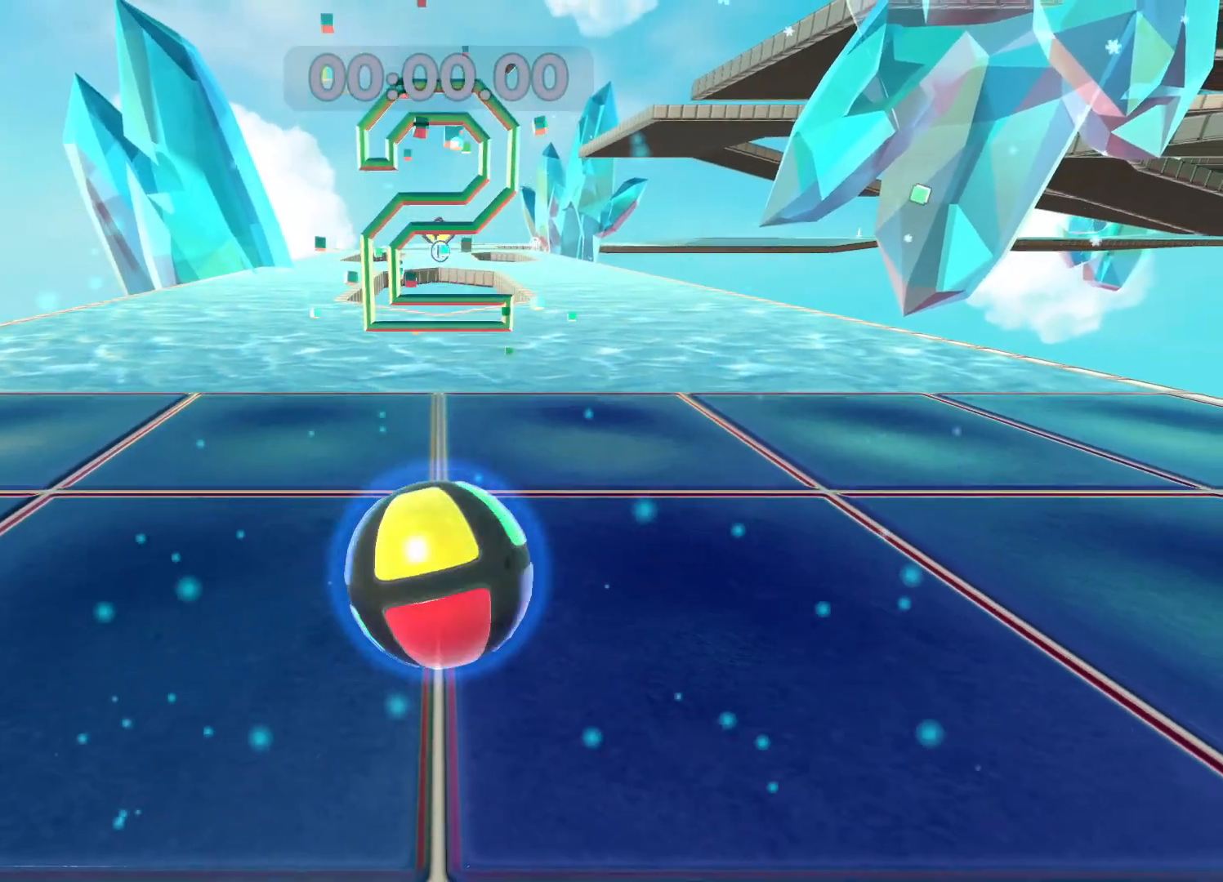
{"buttons": [], "left_stick": "up", "right_stick": "center", "events": []}
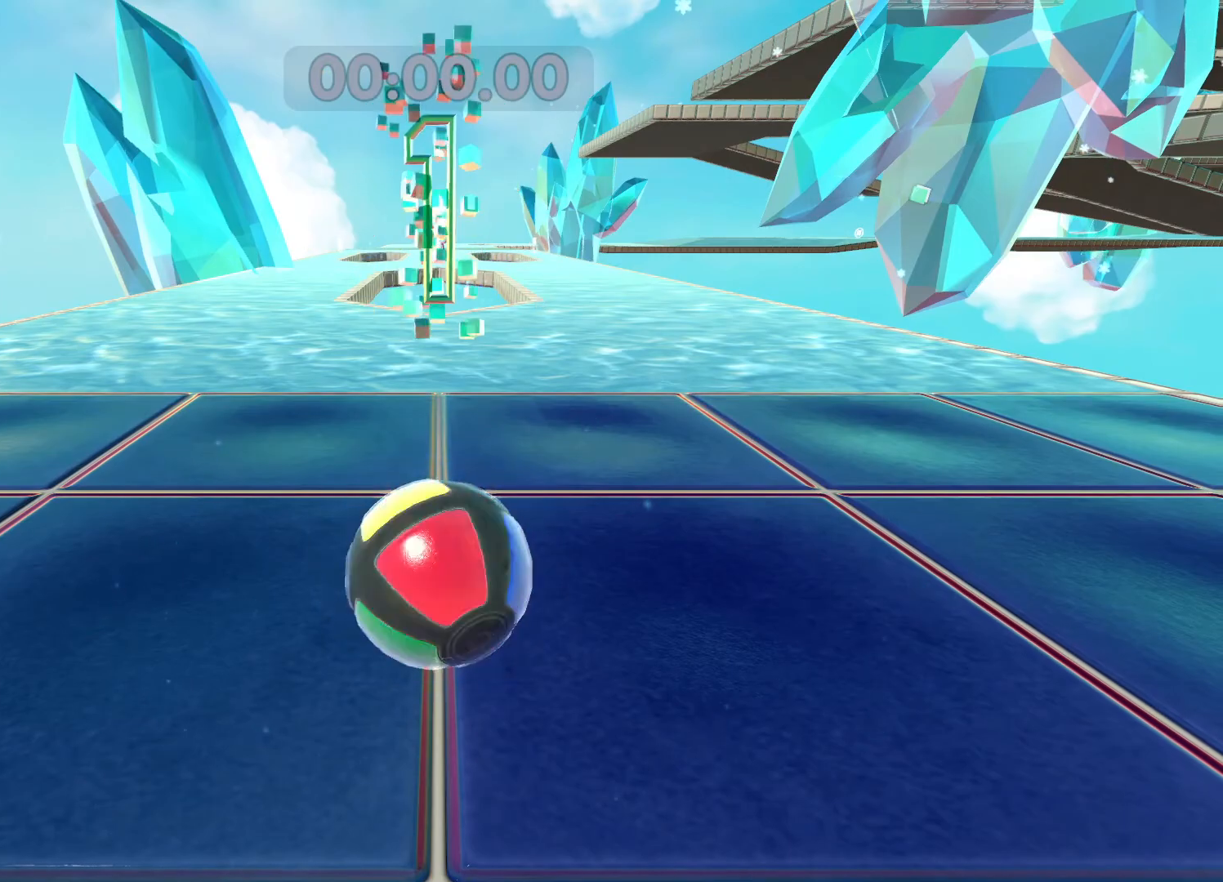
{"buttons": [], "left_stick": "up", "right_stick": "center", "events": []}
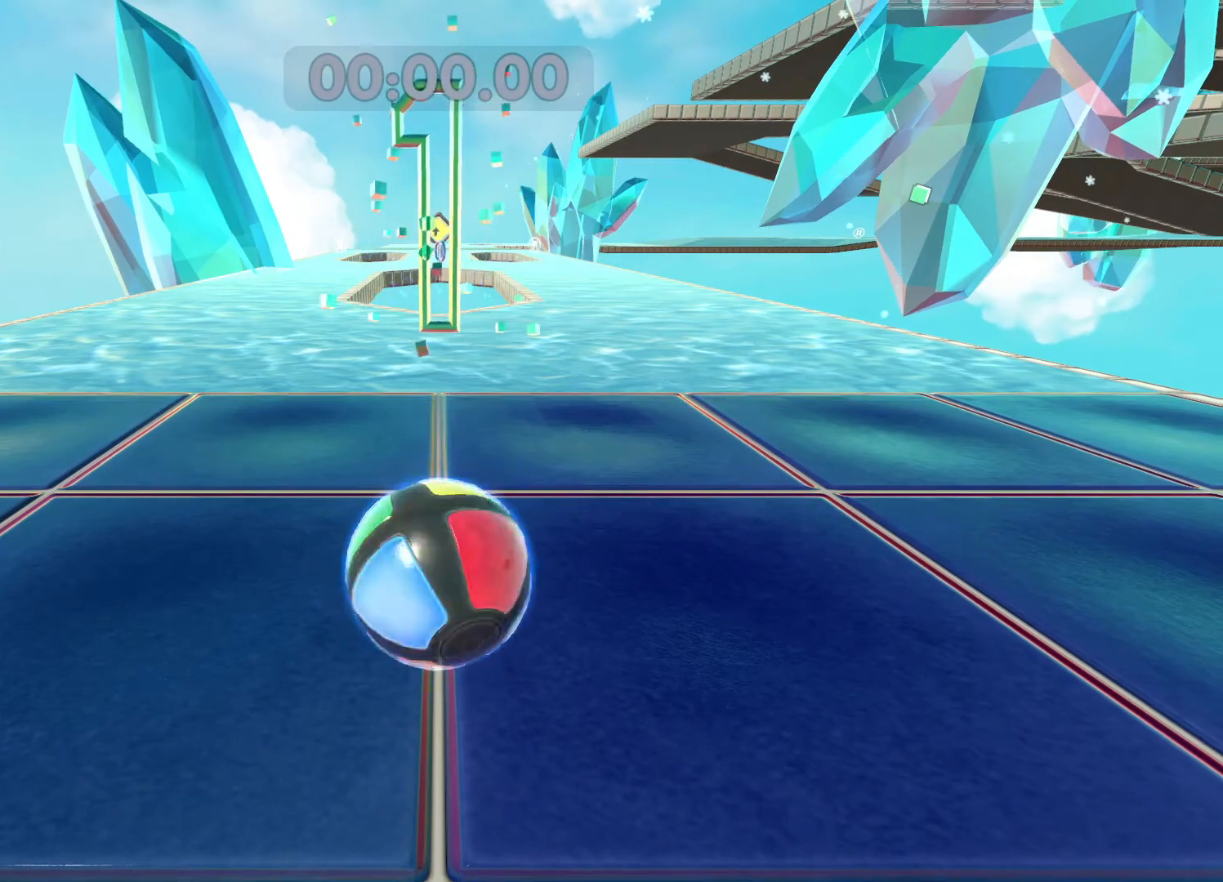
{"buttons": [], "left_stick": "up", "right_stick": "center", "events": []}
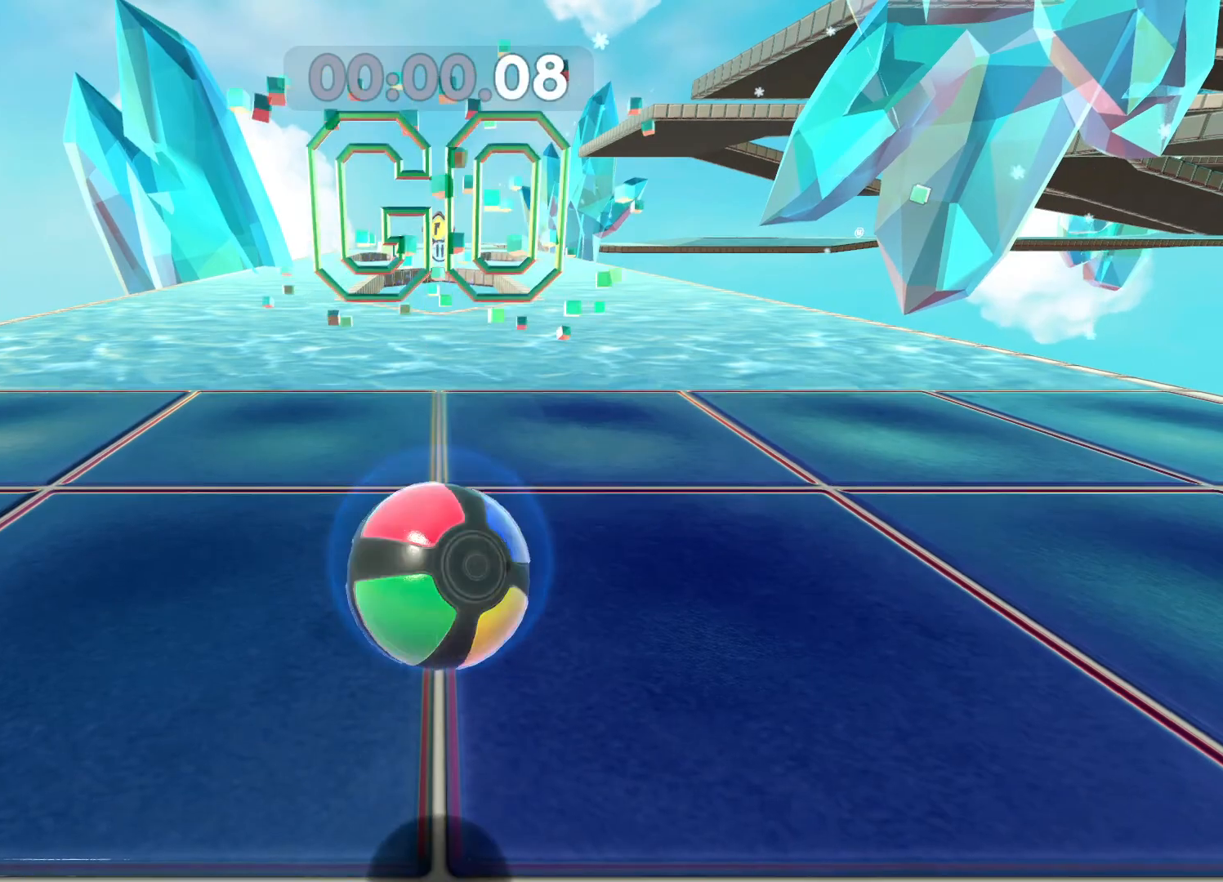
{"buttons": [], "left_stick": "up", "right_stick": "center", "events": []}
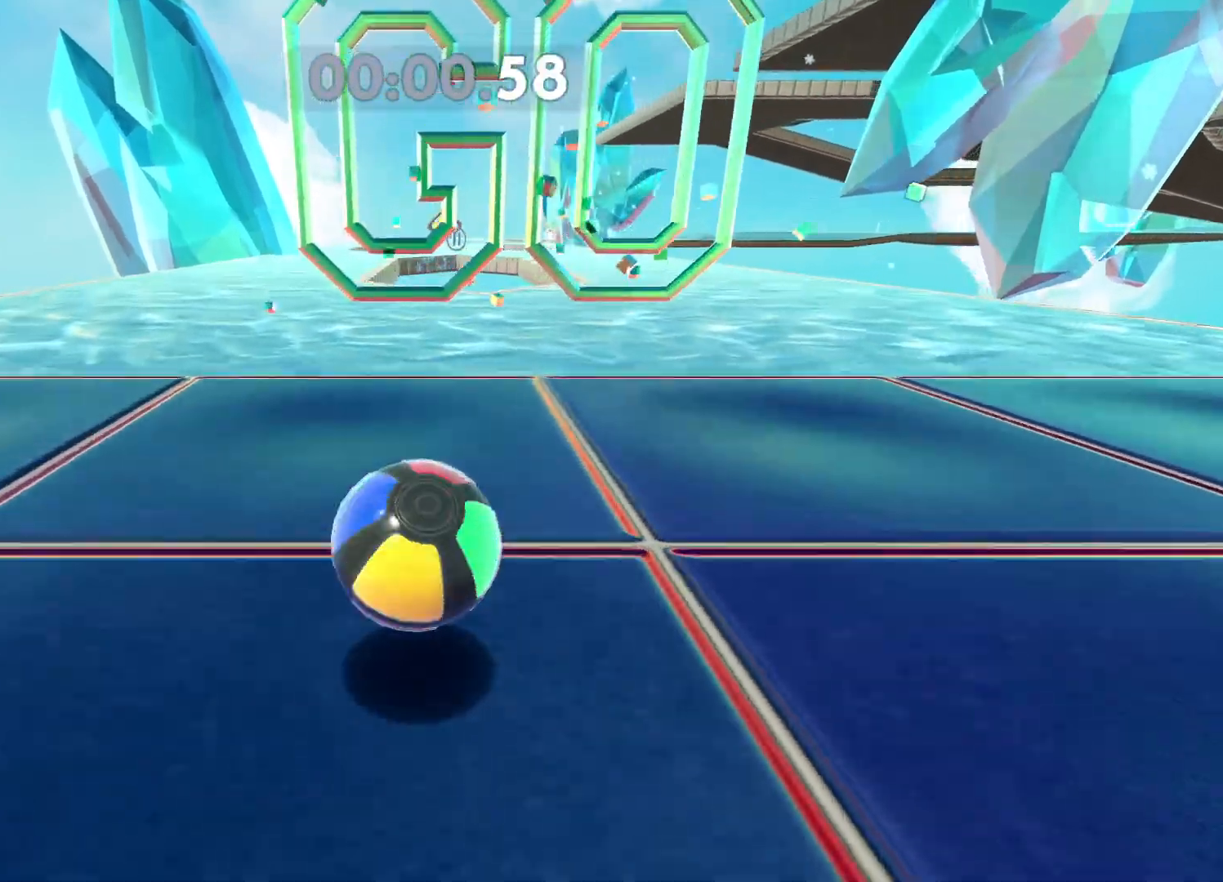
{"buttons": [], "left_stick": "up", "right_stick": "center", "events": [[17, "left_stick", "up-right"], [233, "left_stick", "up"]]}
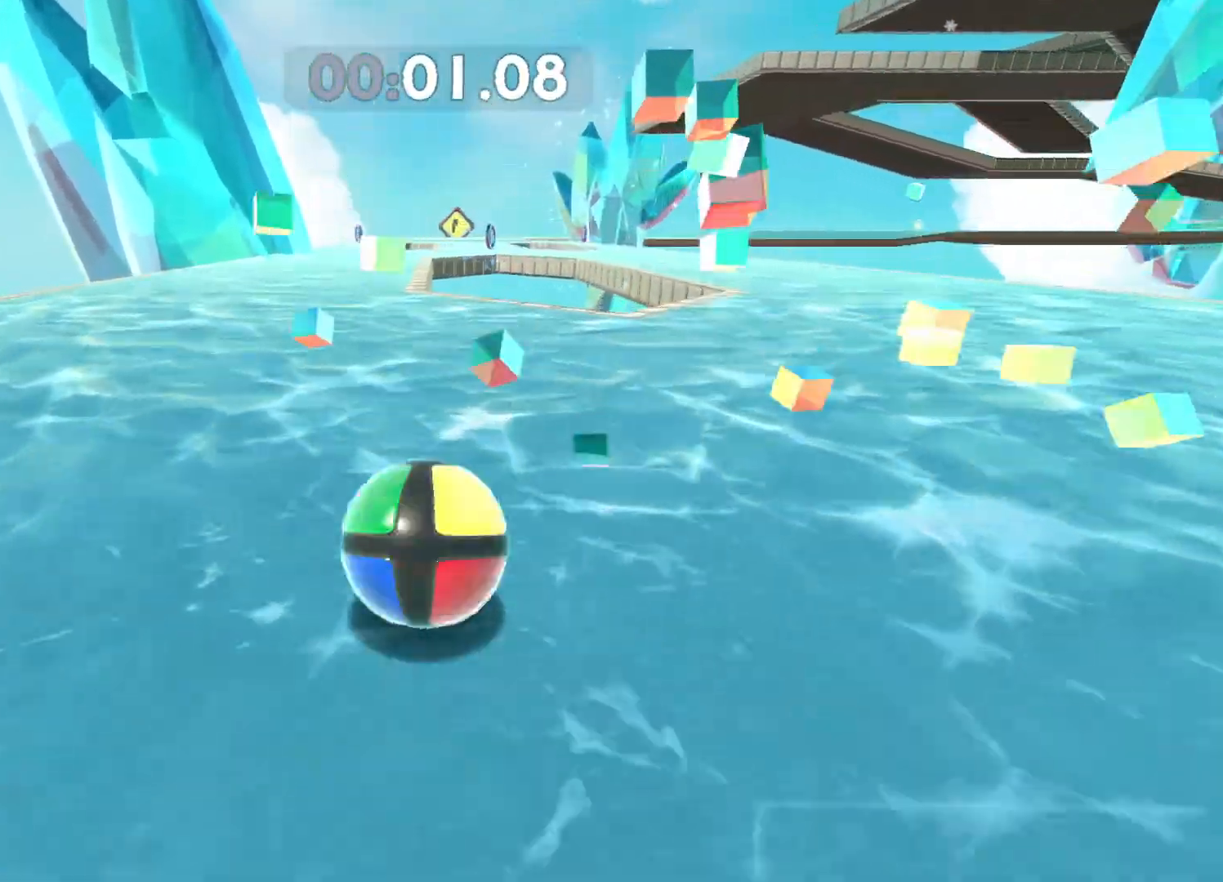
{"buttons": [], "left_stick": "up", "right_stick": "center", "events": []}
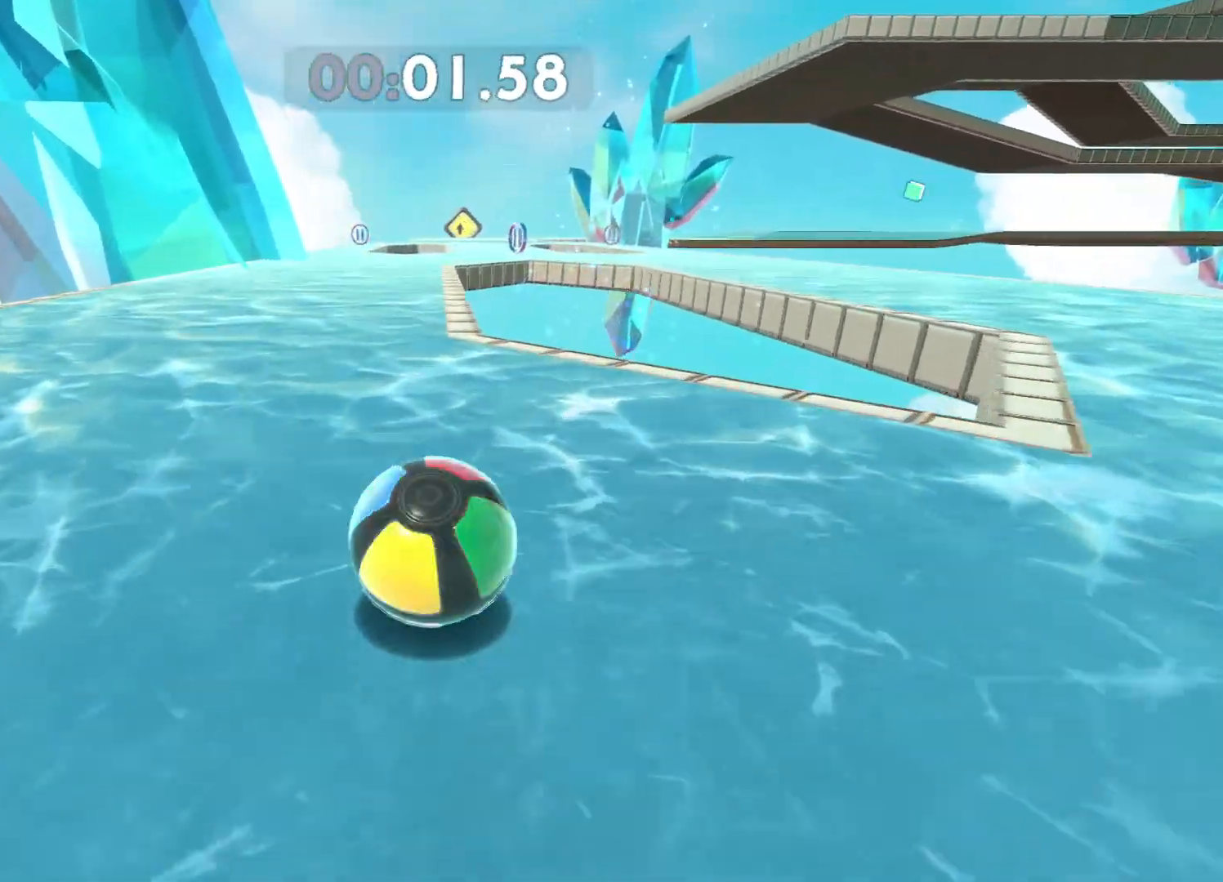
{"buttons": [], "left_stick": "up", "right_stick": "center", "events": []}
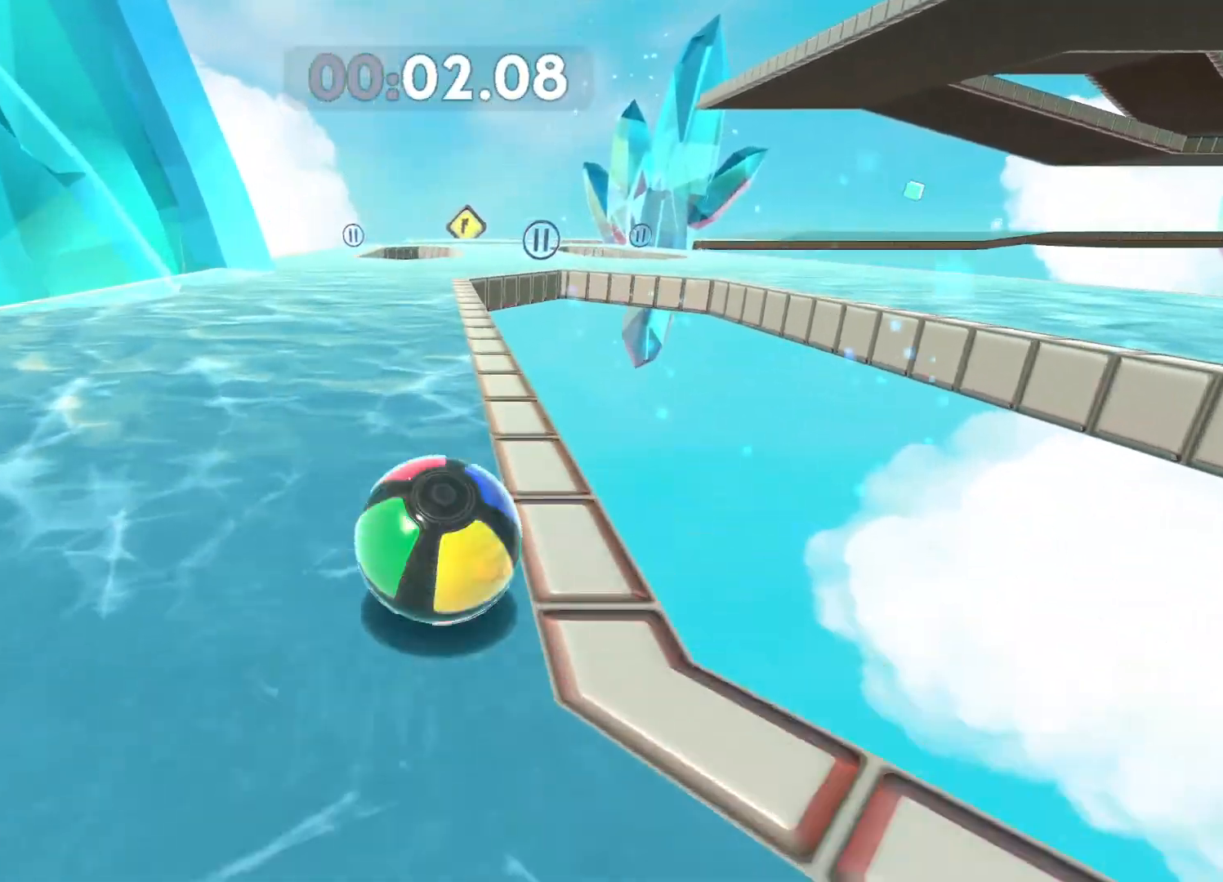
{"buttons": [], "left_stick": "up", "right_stick": "center", "events": []}
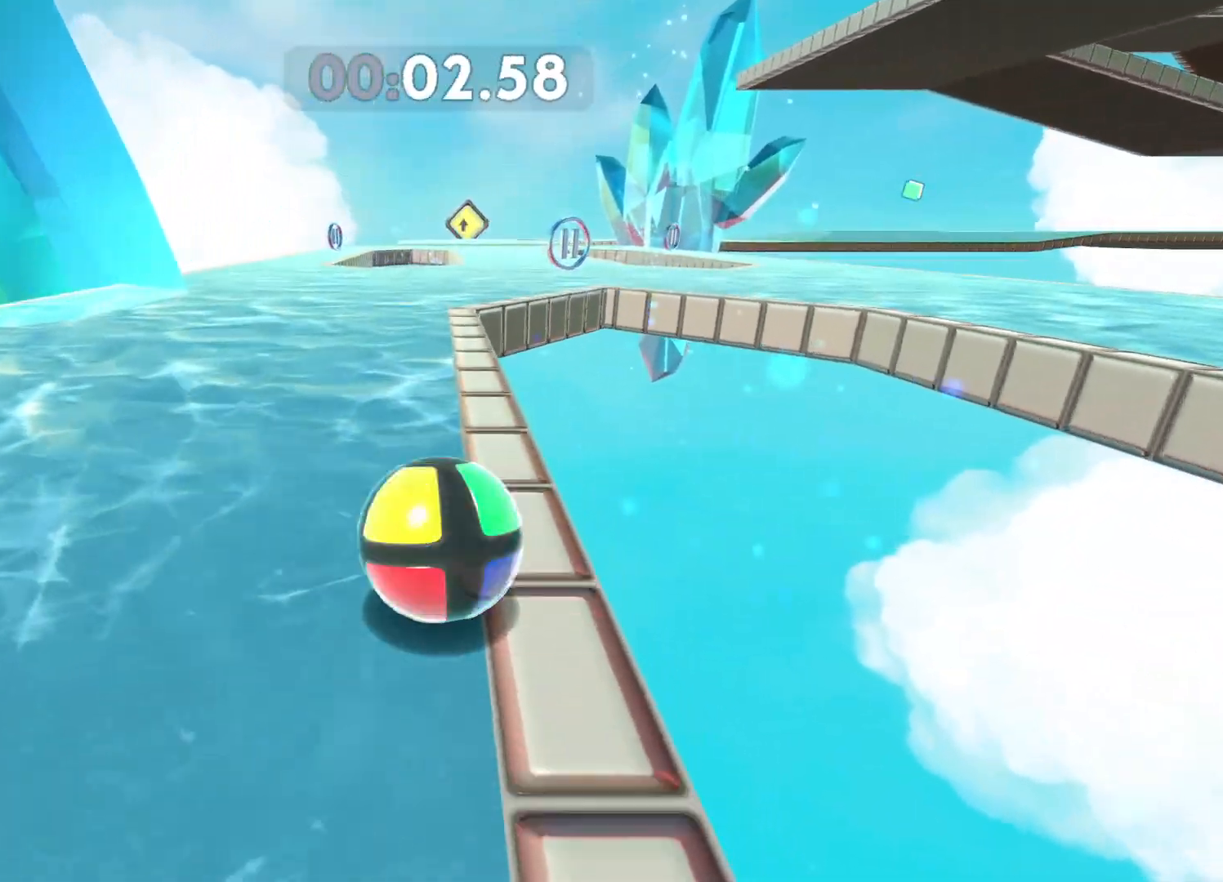
{"buttons": [], "left_stick": "right", "right_stick": "center", "events": [[250, "left_stick", "up-right"], [450, "left_stick", "right"]]}
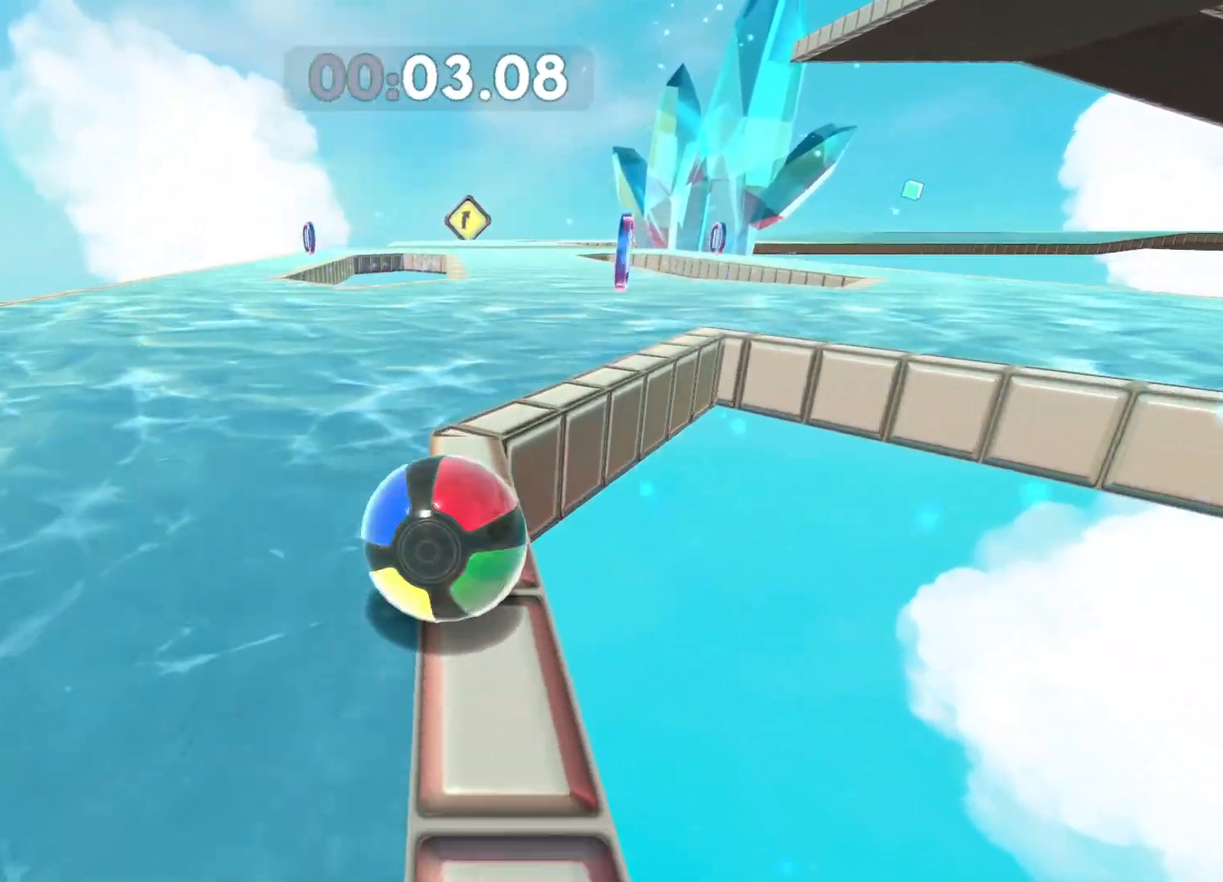
{"buttons": [], "left_stick": "up", "right_stick": "center", "events": [[317, "left_stick", "up"]]}